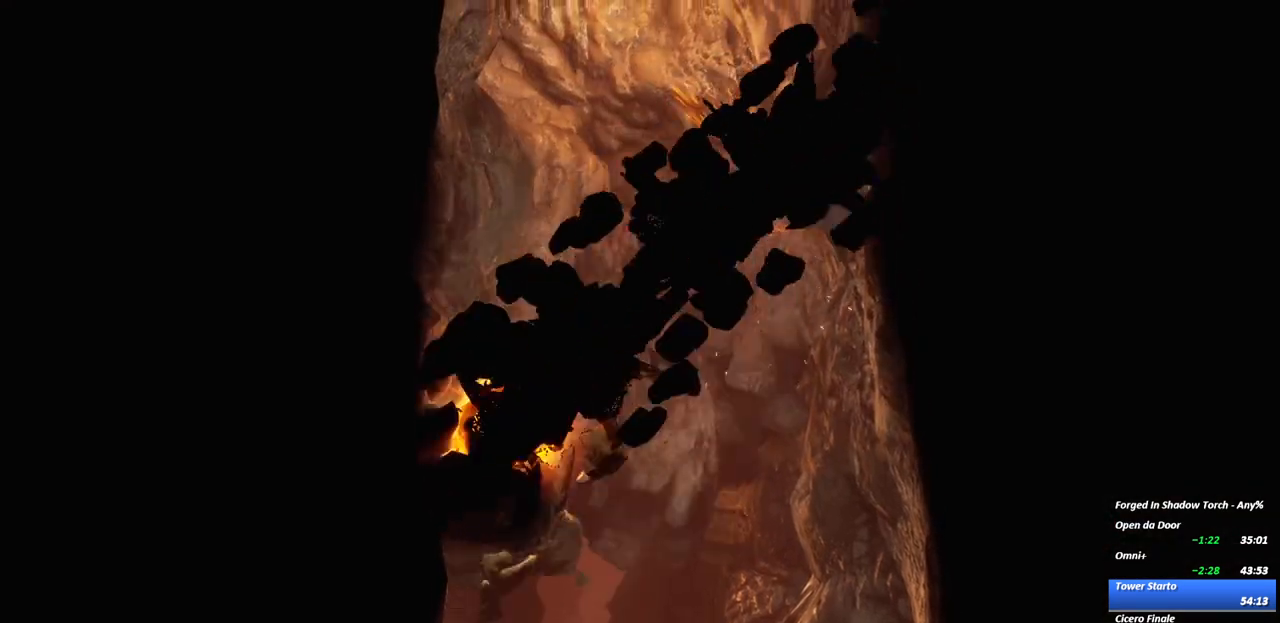
Gameplay with a controller (Xbox layout); each line is a JSON object with the inputs held at the frame after it (dt_ms = milliseconds from this image to that frame). "events" lists button and stick changes between this image and that frame as [ms after this image, input, new state], when the widget could be followed in between. Not read: L3 R3.
{"dt_ms": 500, "buttons": [], "left_stick": "center", "right_stick": "center", "events": []}
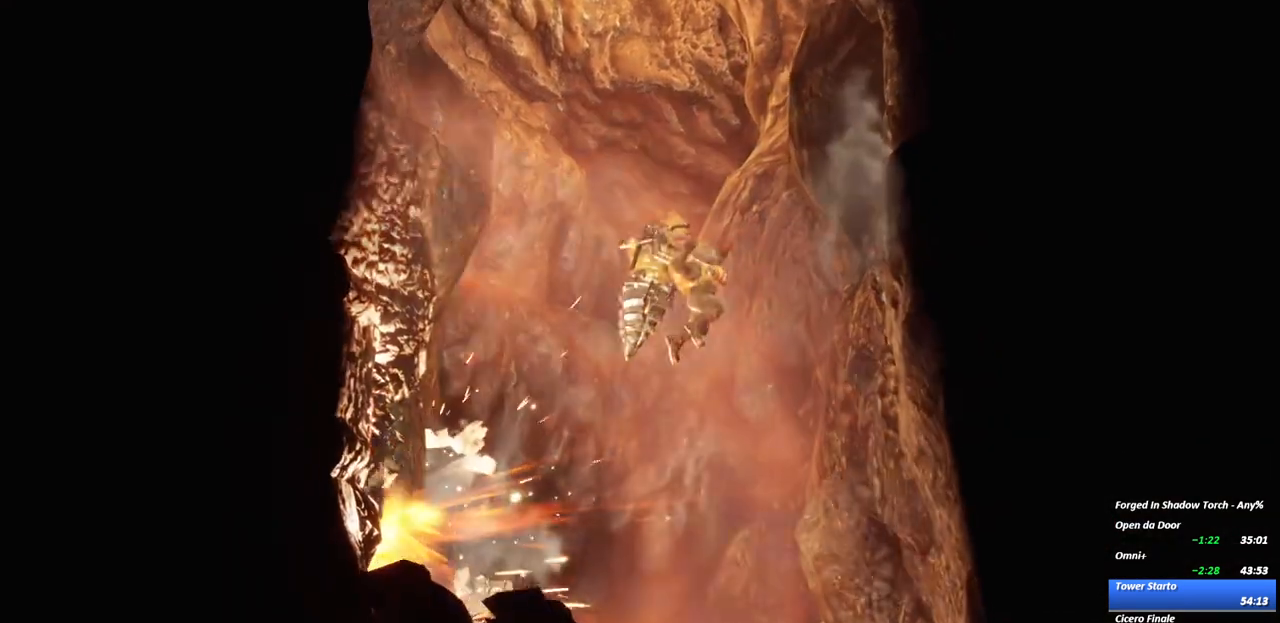
{"dt_ms": 500, "buttons": [], "left_stick": "center", "right_stick": "center", "events": []}
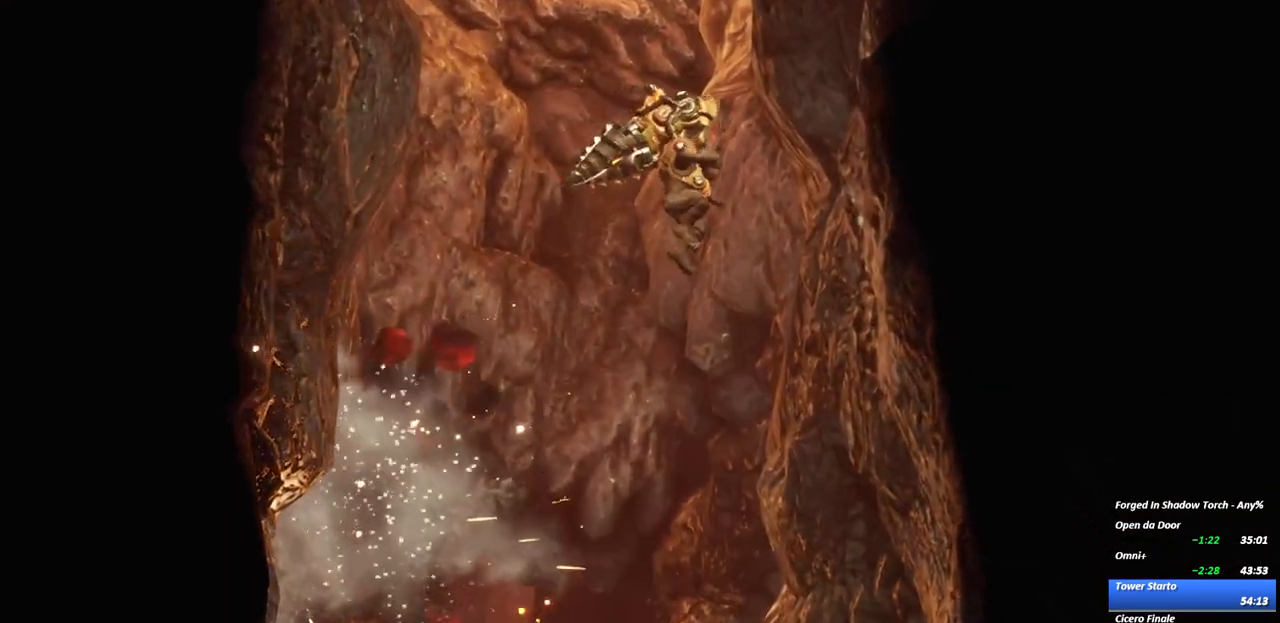
{"dt_ms": 500, "buttons": [], "left_stick": "center", "right_stick": "center", "events": []}
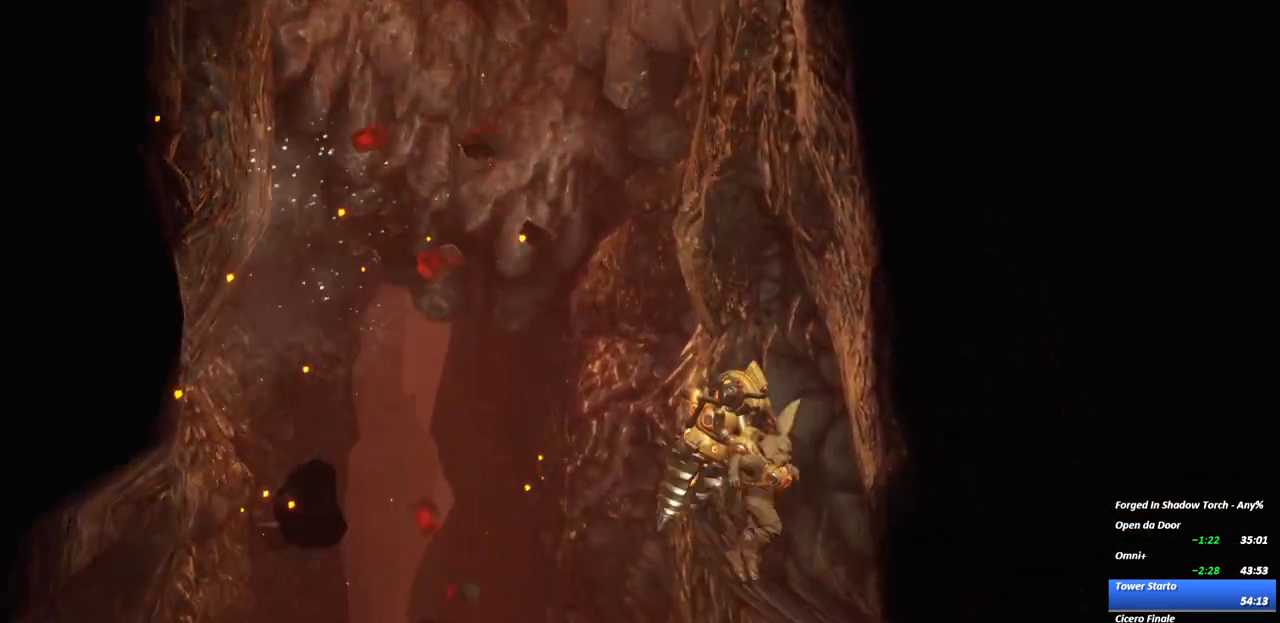
{"dt_ms": 500, "buttons": [], "left_stick": "center", "right_stick": "center", "events": []}
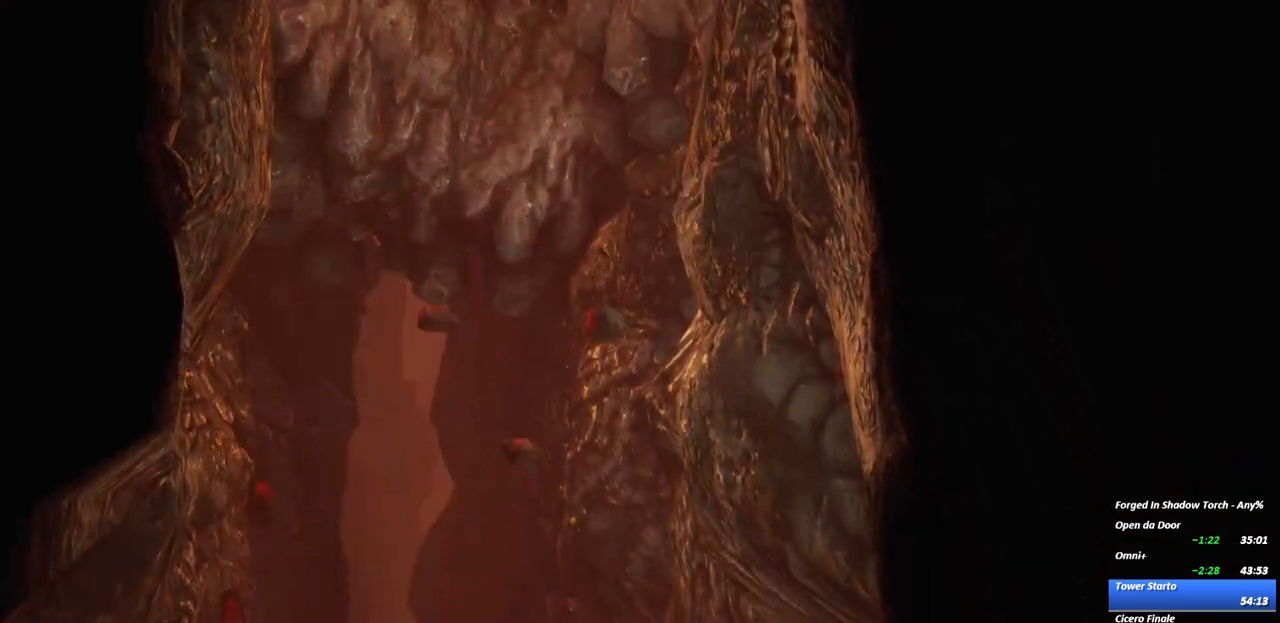
{"dt_ms": 500, "buttons": [], "left_stick": "down", "right_stick": "center", "events": [[333, "left_stick", "down"]]}
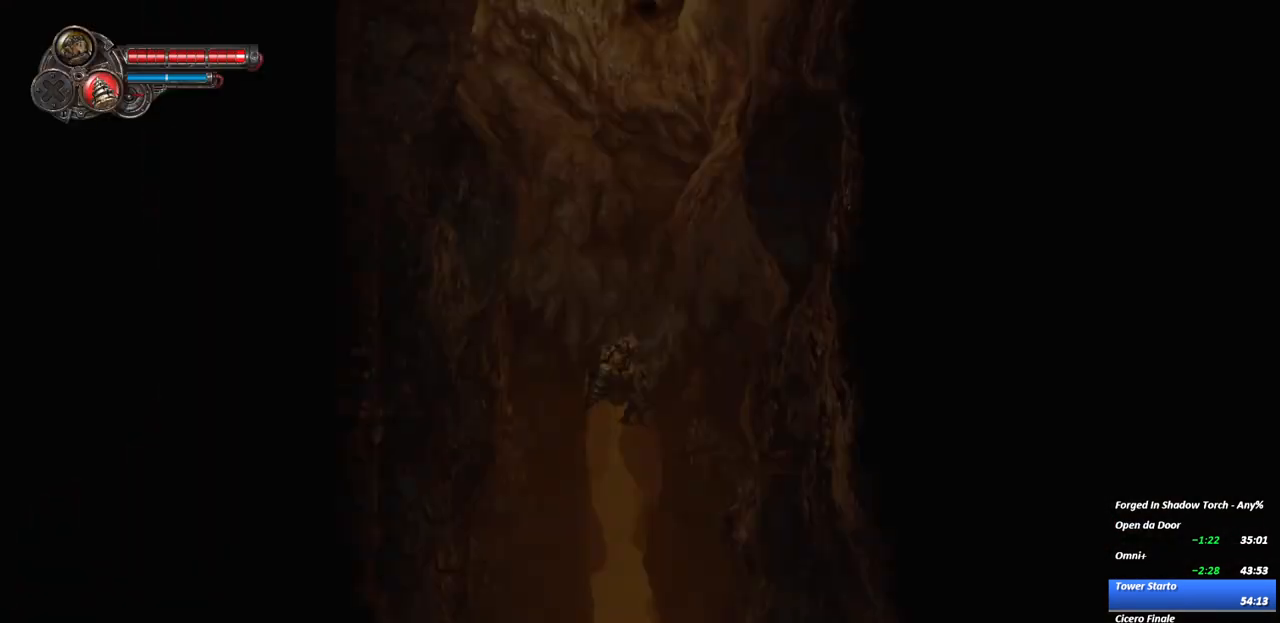
{"dt_ms": 500, "buttons": [], "left_stick": "down", "right_stick": "center", "events": []}
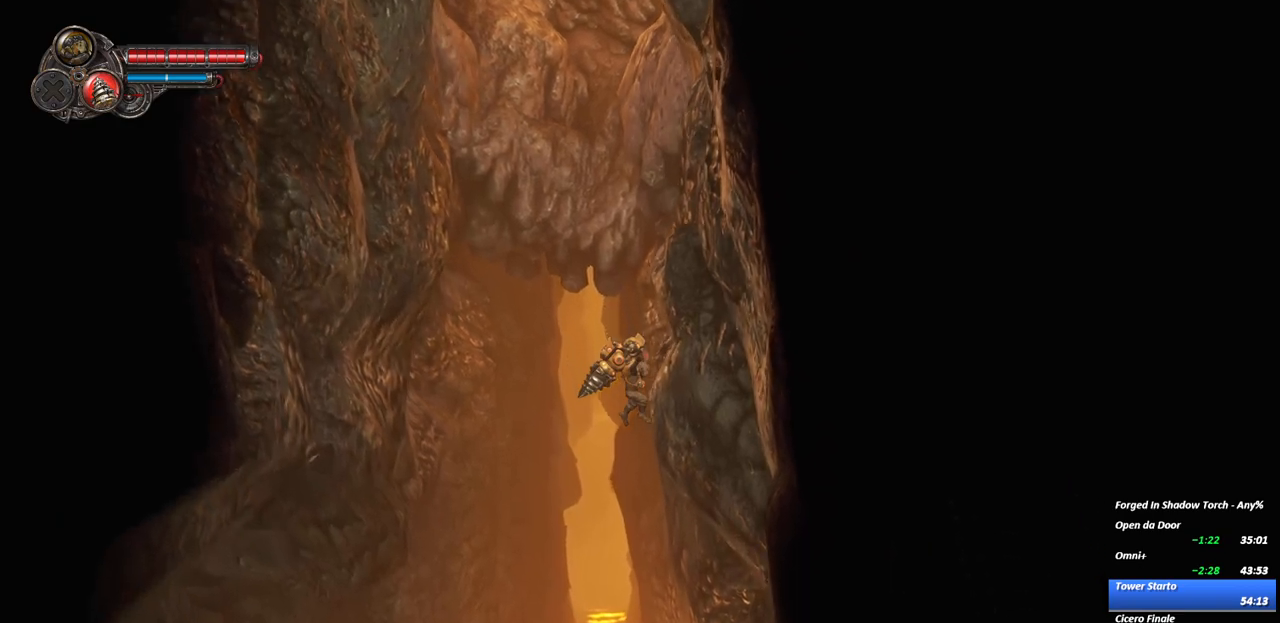
{"dt_ms": 500, "buttons": [], "left_stick": "down", "right_stick": "center", "events": [[333, "left_stick", "center"], [400, "left_stick", "down"]]}
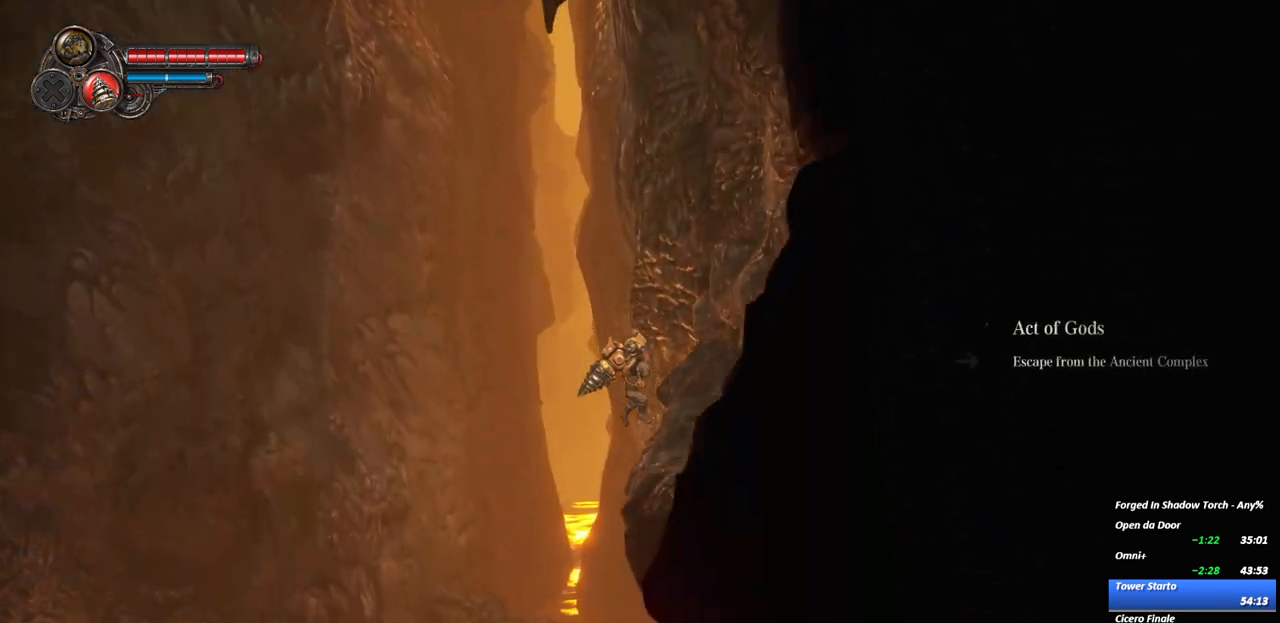
{"dt_ms": 500, "buttons": ["R2"], "left_stick": "down", "right_stick": "center"}
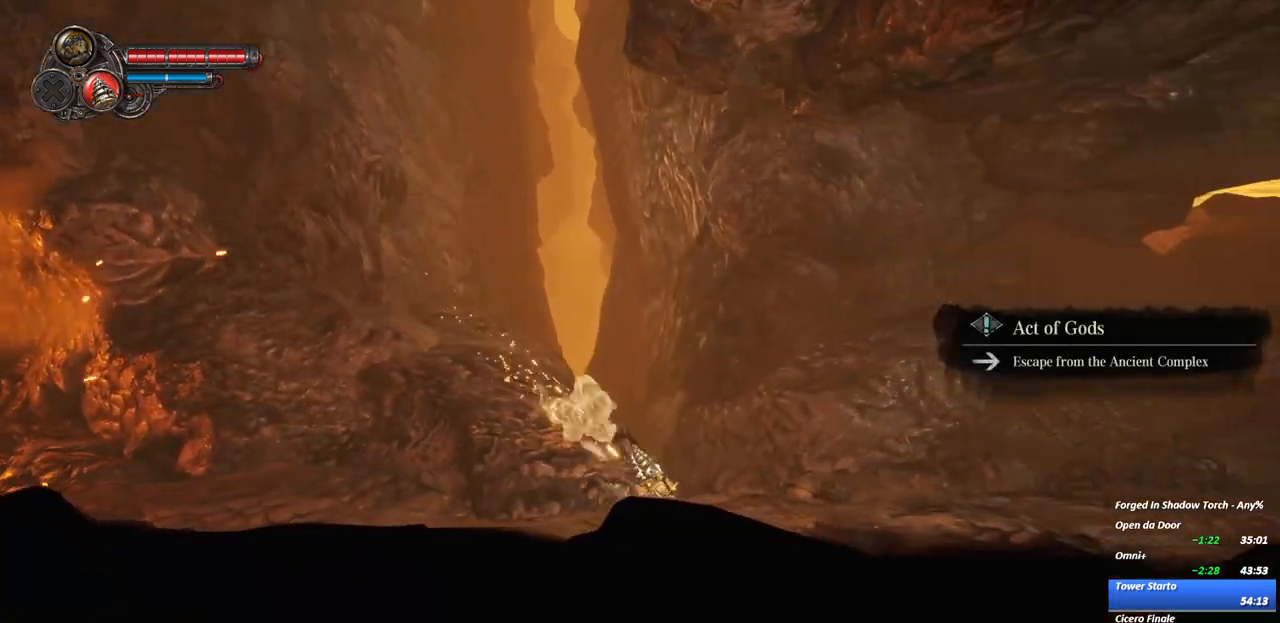
{"dt_ms": 500, "buttons": ["R2"], "left_stick": "center", "right_stick": "center", "events": [[83, "R2", "up"], [100, "left_stick", "center"], [450, "R2", "down"]]}
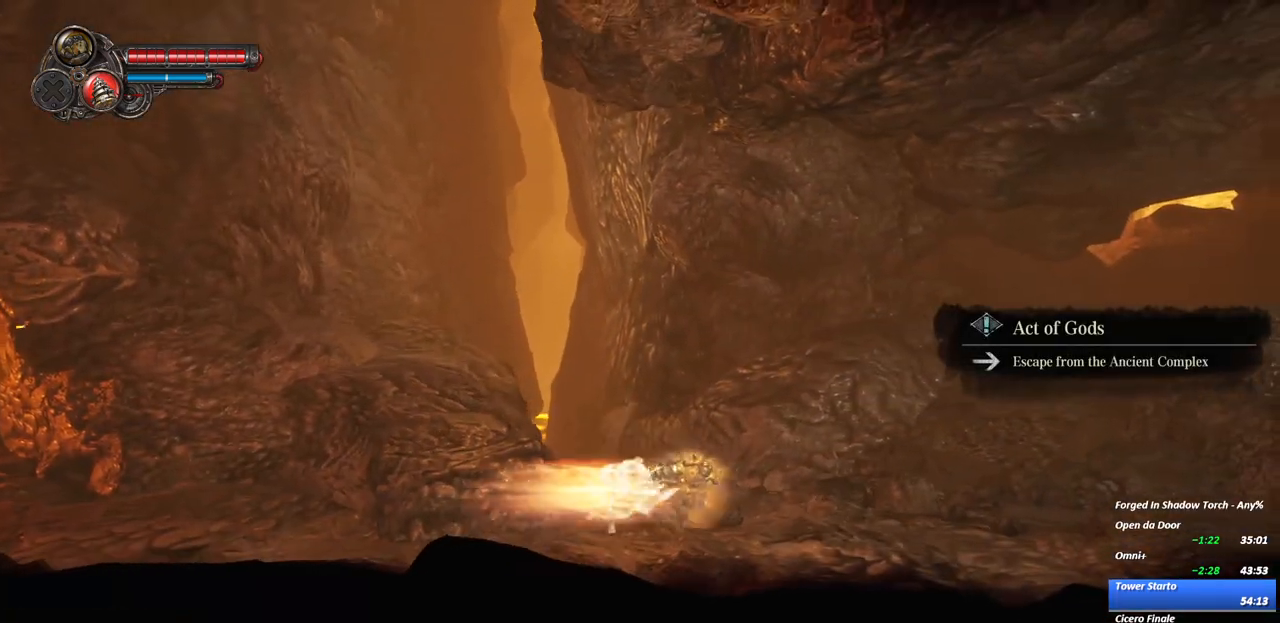
{"dt_ms": 500, "buttons": ["R2"], "left_stick": "center", "right_stick": "center", "events": [[183, "R2", "up"], [433, "R2", "down"]]}
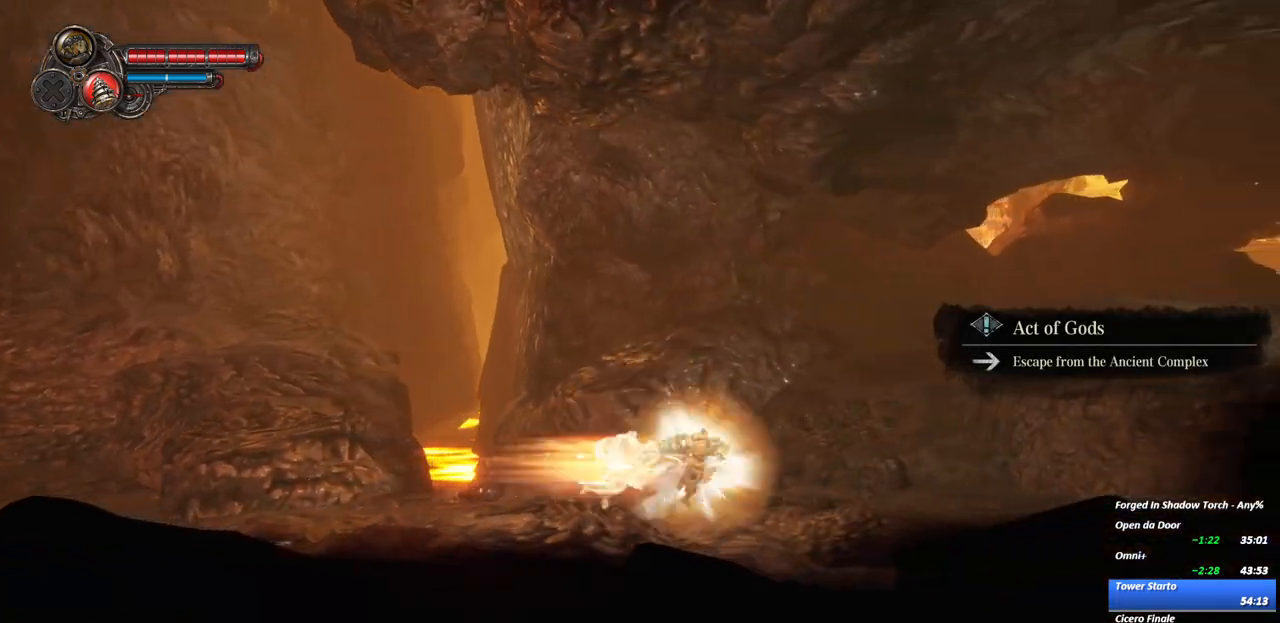
{"dt_ms": 500, "buttons": [], "left_stick": "center", "right_stick": "center", "events": [[200, "R2", "up"], [317, "A", "down"], [483, "A", "up"]]}
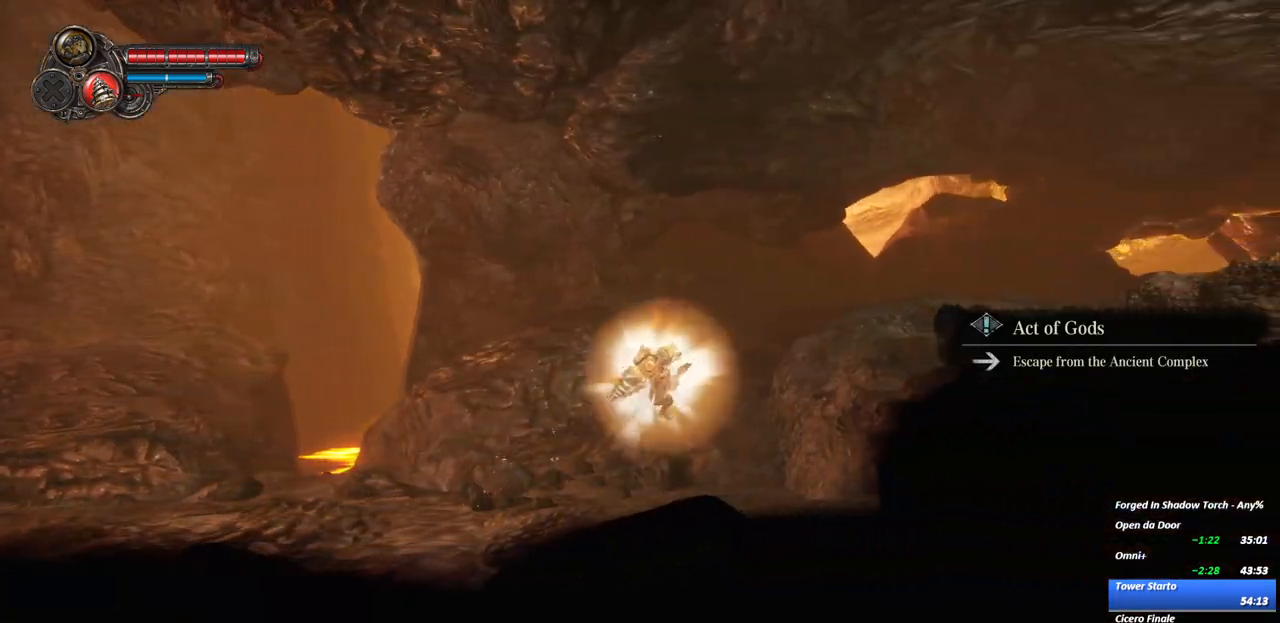
{"dt_ms": 500, "buttons": ["R2"], "left_stick": "center", "right_stick": "center", "events": [[50, "A", "down"], [267, "A", "up"], [267, "R2", "down"]]}
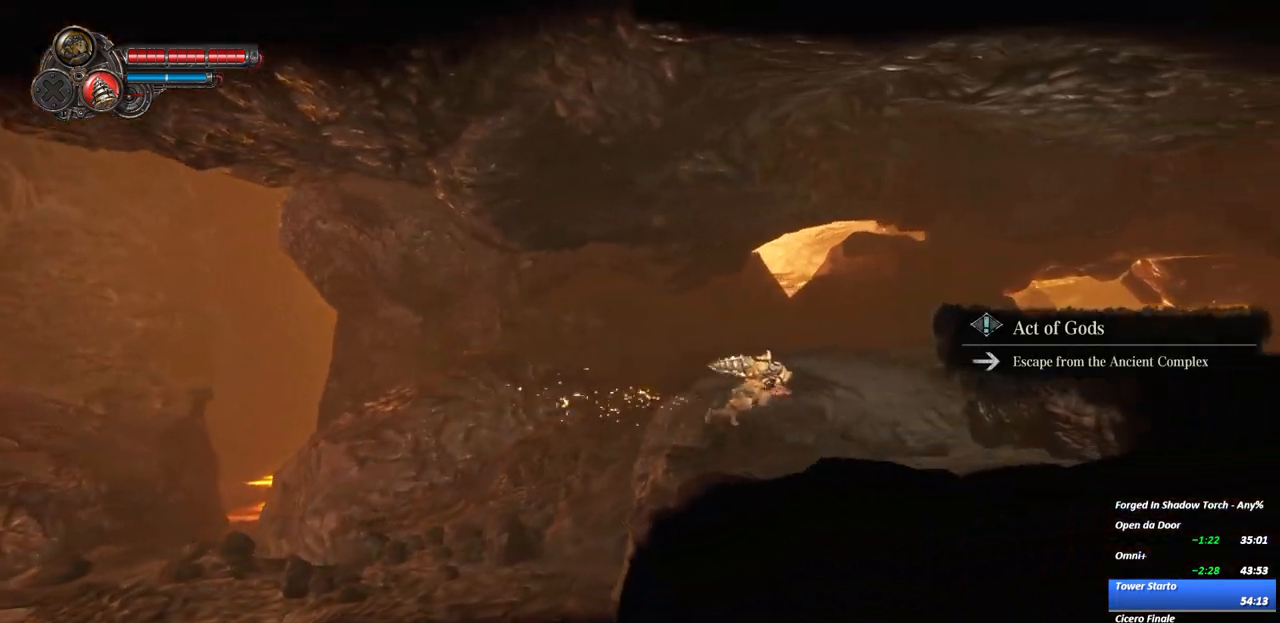
{"dt_ms": 500, "buttons": [], "left_stick": "center", "right_stick": "center", "events": [[67, "R2", "up"], [317, "A", "down"], [483, "A", "up"]]}
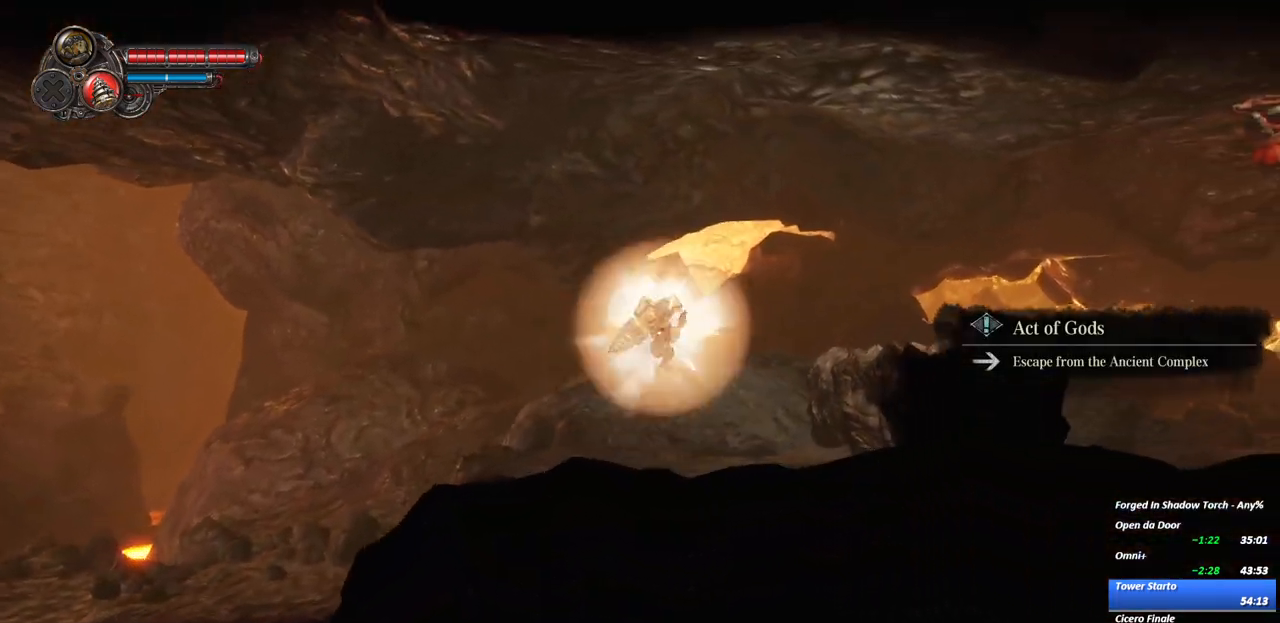
{"dt_ms": 500, "buttons": [], "left_stick": "center", "right_stick": "center", "events": [[50, "A", "down"], [150, "R2", "down"], [167, "A", "up"], [433, "R2", "up"]]}
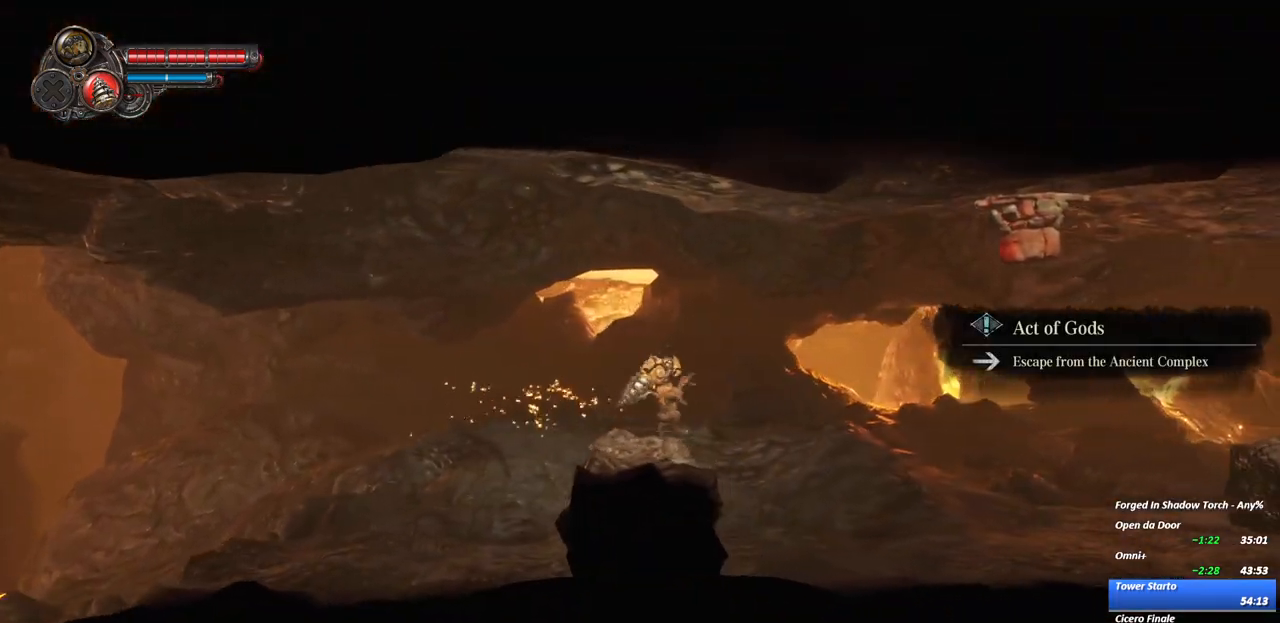
{"dt_ms": 500, "buttons": [], "left_stick": "center", "right_stick": "center", "events": []}
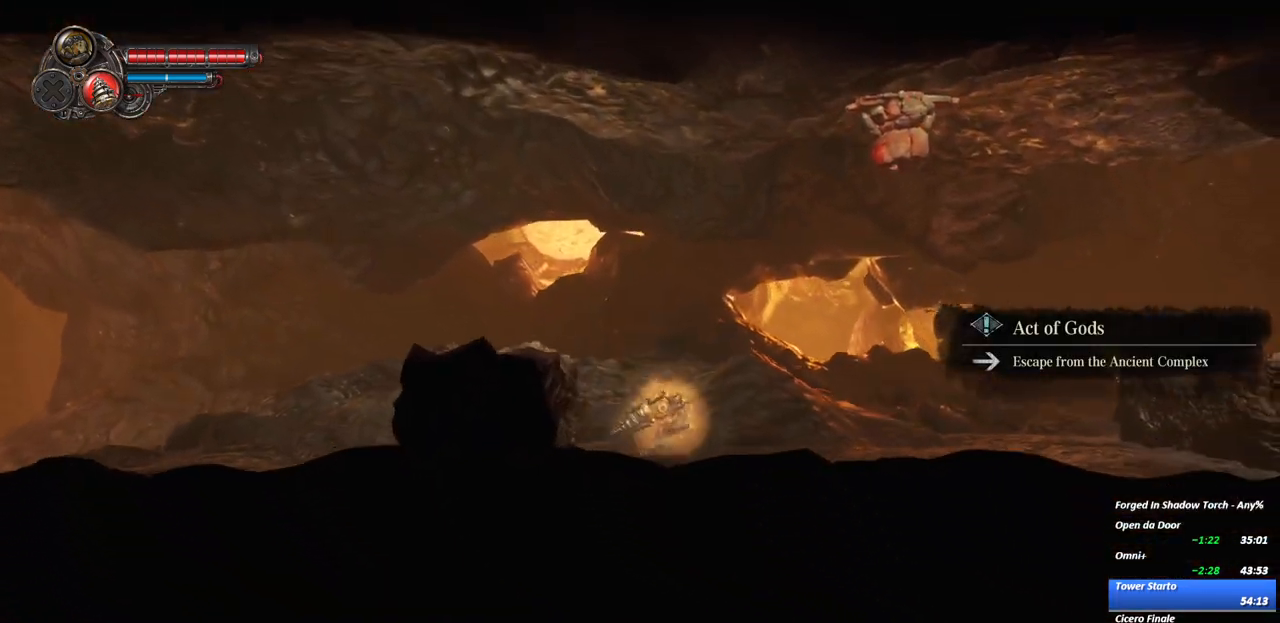
{"dt_ms": 500, "buttons": [], "left_stick": "center", "right_stick": "center", "events": [[50, "R2", "down"], [283, "R2", "up"]]}
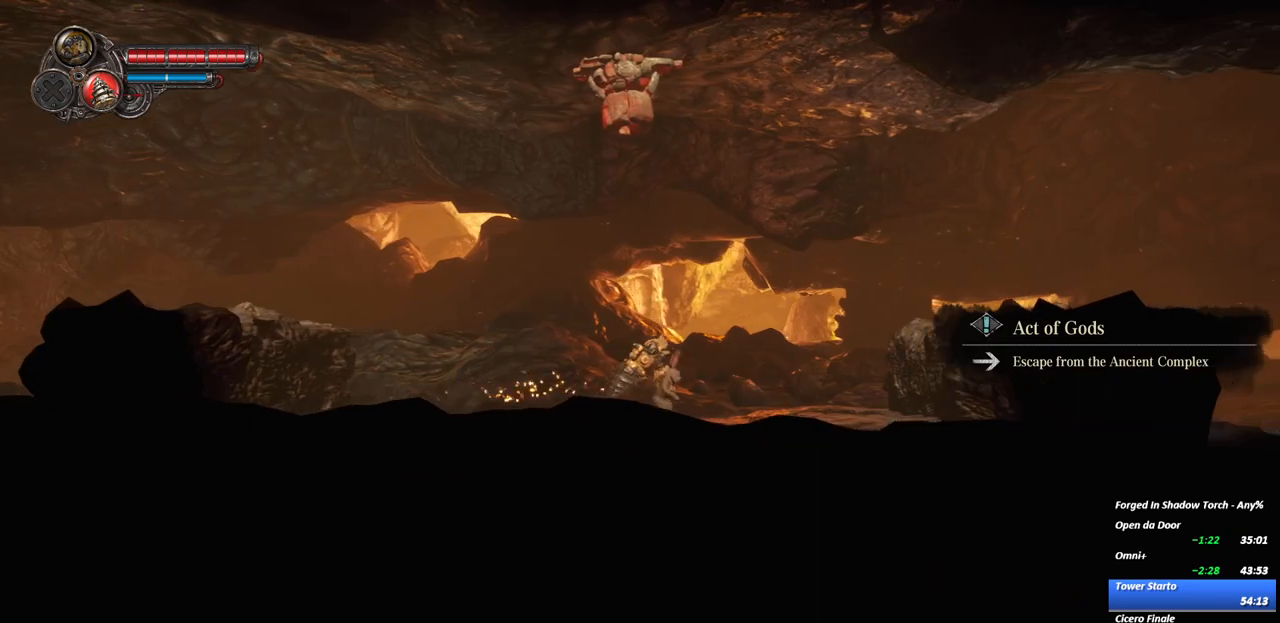
{"dt_ms": 500, "buttons": ["A"], "left_stick": "center", "right_stick": "center", "events": [[33, "R2", "down"], [250, "R2", "up"], [283, "A", "down"]]}
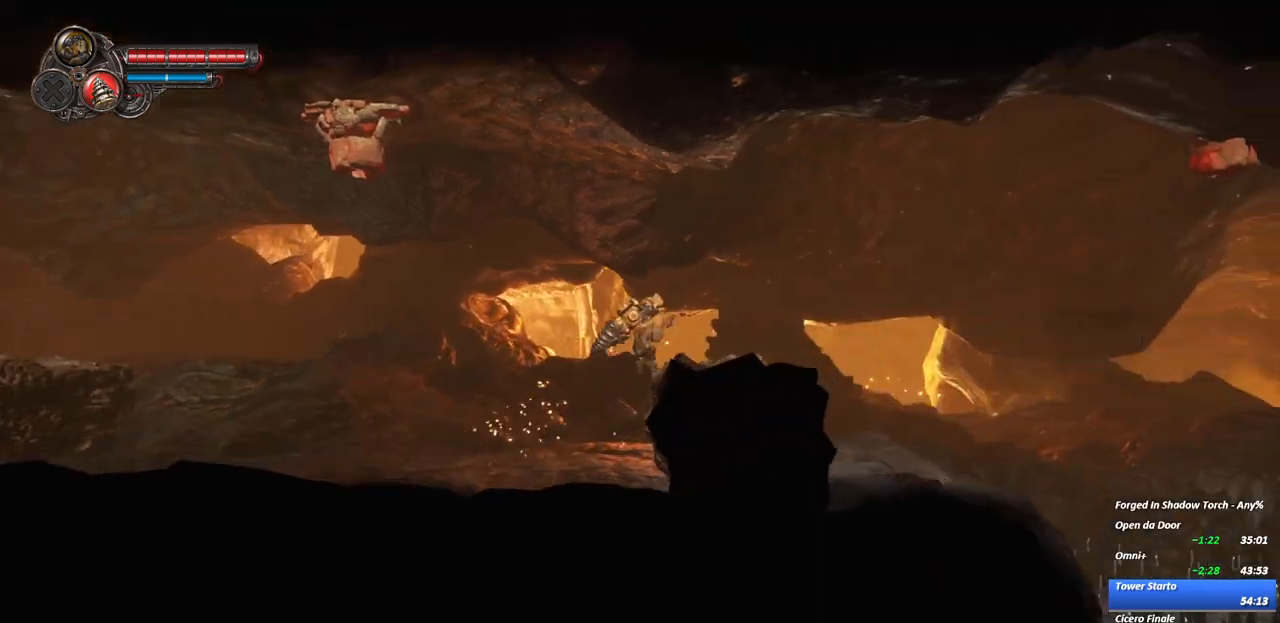
{"dt_ms": 500, "buttons": [], "left_stick": "center", "right_stick": "center"}
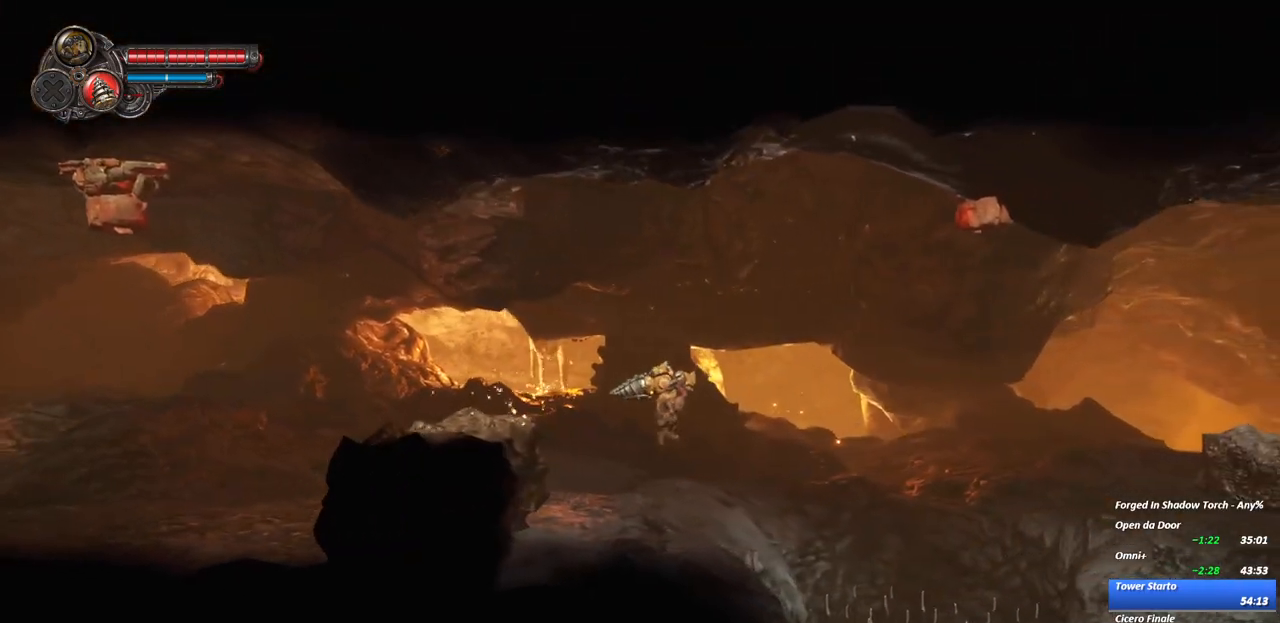
{"dt_ms": 1000, "buttons": ["B"], "left_stick": "center", "right_stick": "center"}
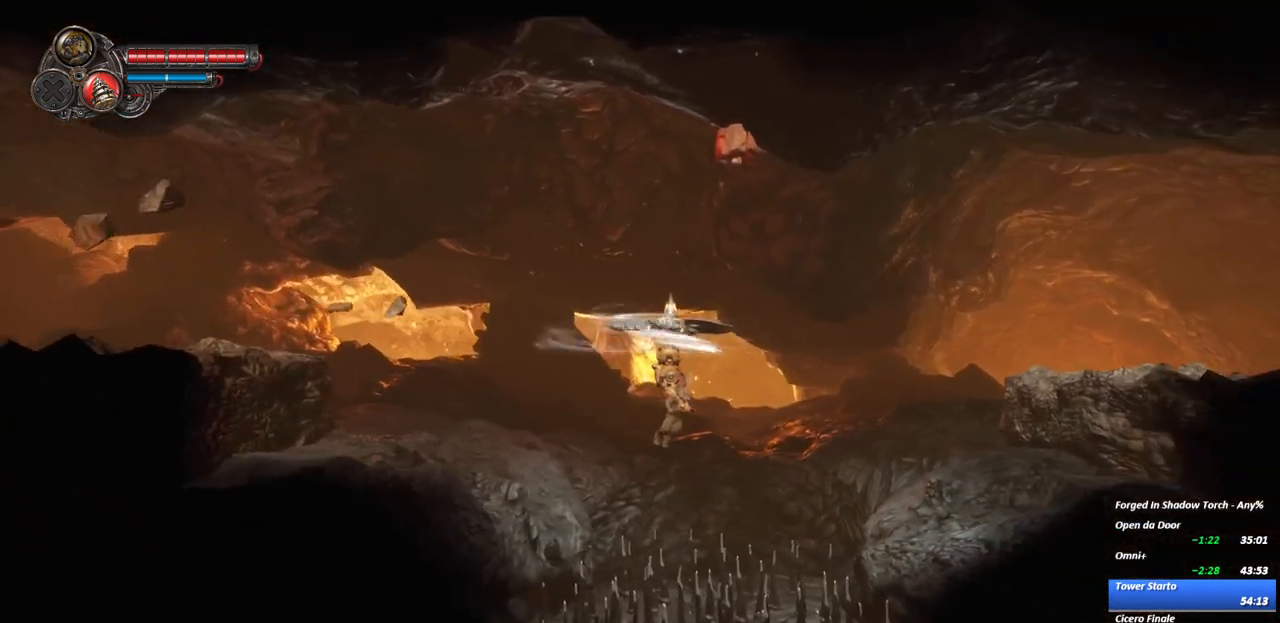
{"dt_ms": 500, "buttons": [], "left_stick": "center", "right_stick": "center", "events": [[100, "B", "up"], [133, "R2", "down"], [450, "R2", "up"]]}
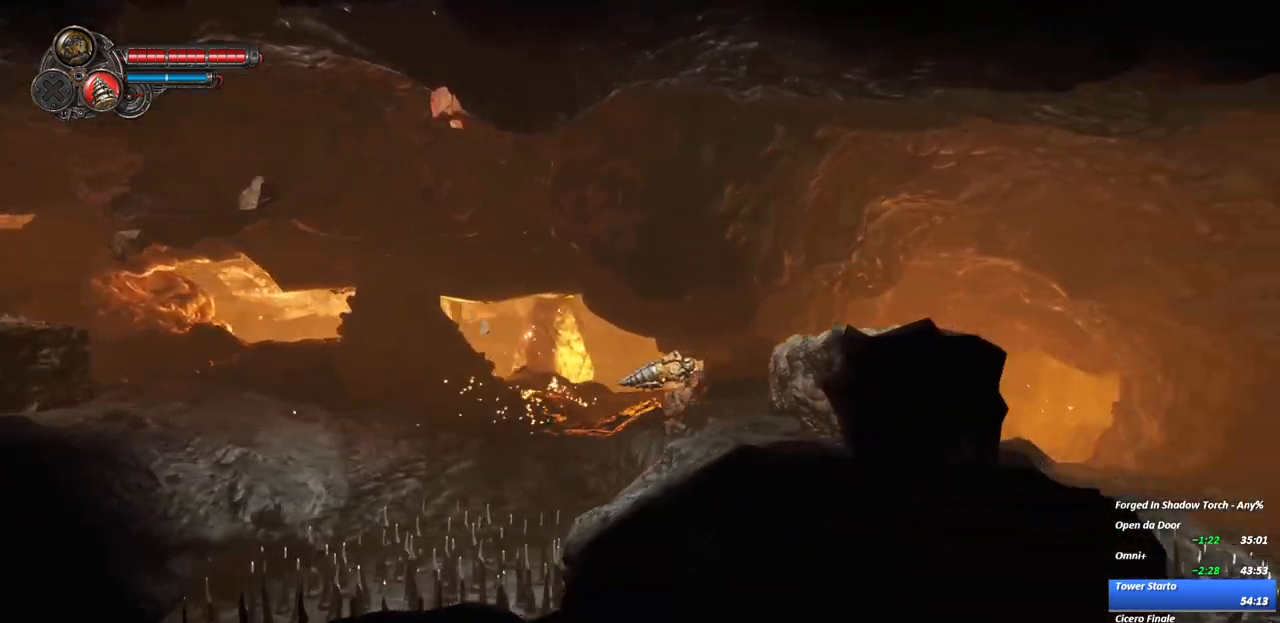
{"dt_ms": 1000, "buttons": ["A"], "left_stick": "center", "right_stick": "center"}
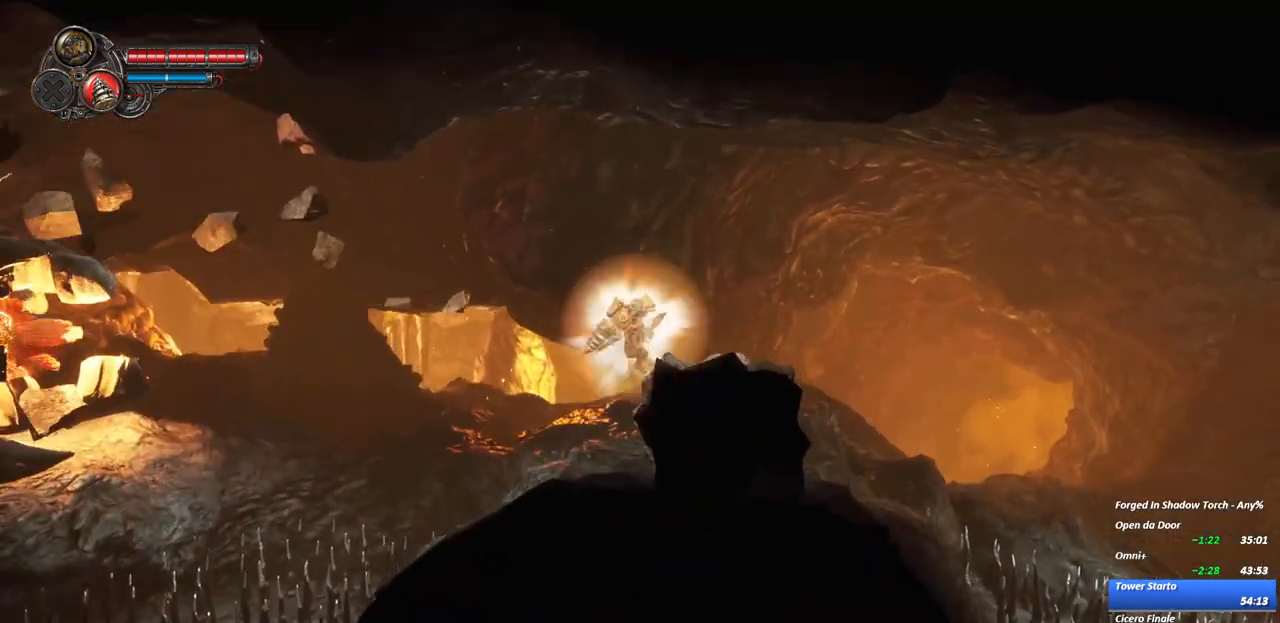
{"dt_ms": 500, "buttons": [], "left_stick": "center", "right_stick": "down"}